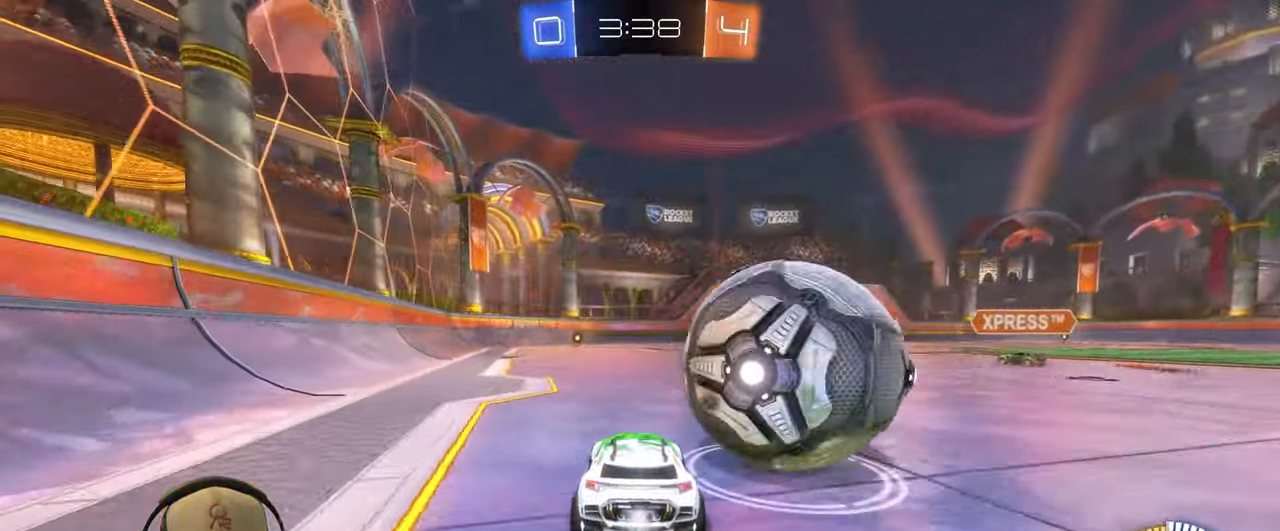
Gameplay with a controller (PlayStation layout); each line is a JSON object with the inputs held at the frame after it. "events" lists button and stick changes between this image and that frame as [ms after this image, input, new state], when the widget could be followed in between. Not read: L3 R3 right_stick.
{"buttons": ["R2"], "left_stick": "down-right", "events": [[50, "left_stick", "right"], [250, "R1", "up"], [433, "left_stick", "down-right"]]}
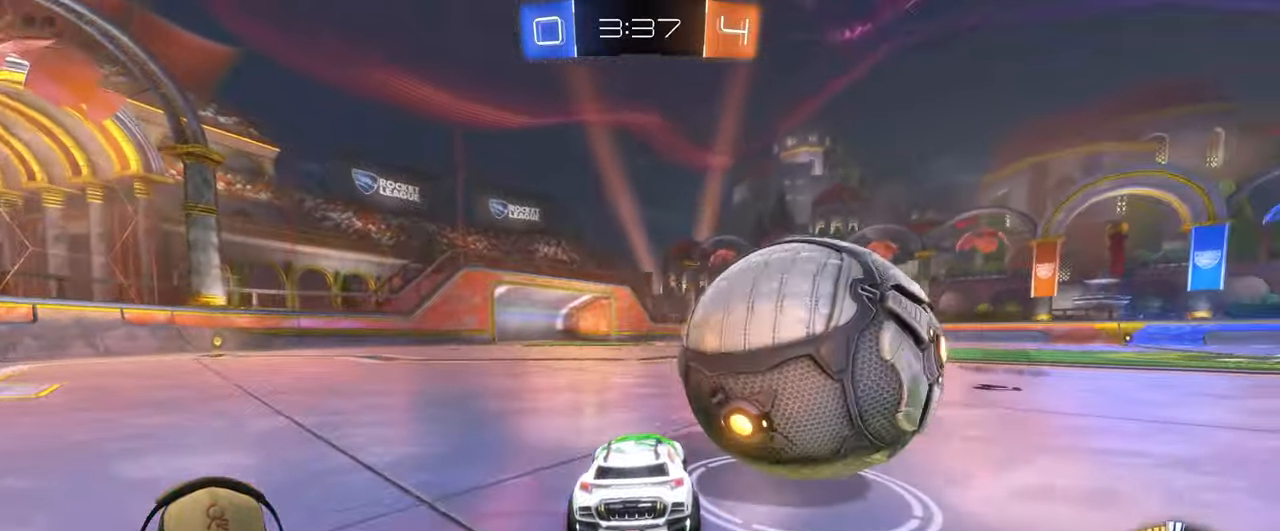
{"buttons": ["R2"], "left_stick": "left", "events": [[217, "R1", "down"], [350, "left_stick", "center"], [483, "left_stick", "left"], [500, "R1", "up"]]}
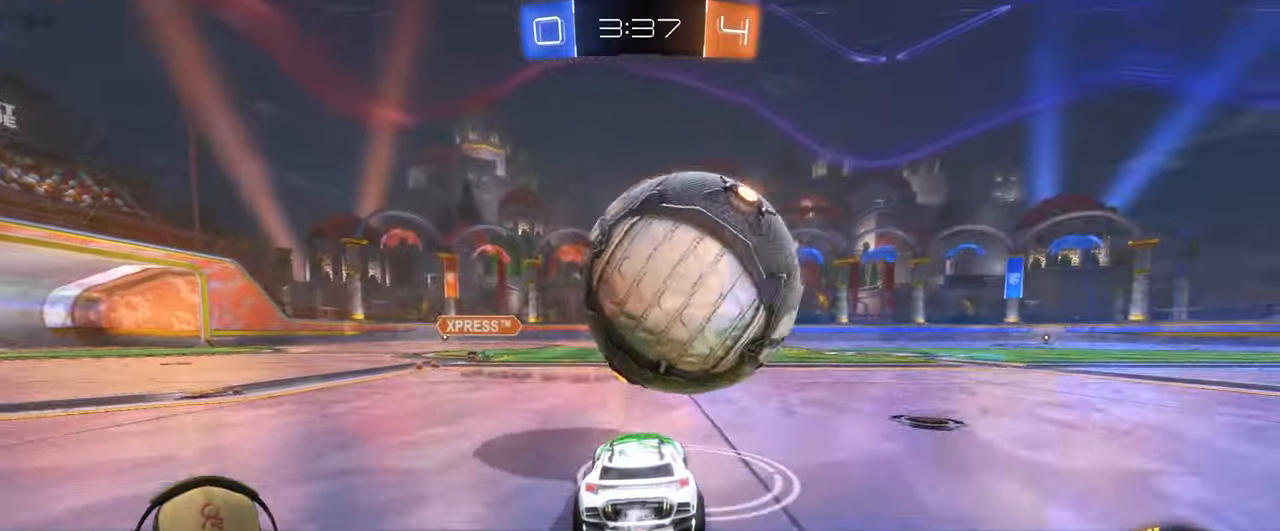
{"buttons": ["R2"], "left_stick": "center", "events": [[100, "left_stick", "center"], [250, "left_stick", "right"], [417, "left_stick", "center"]]}
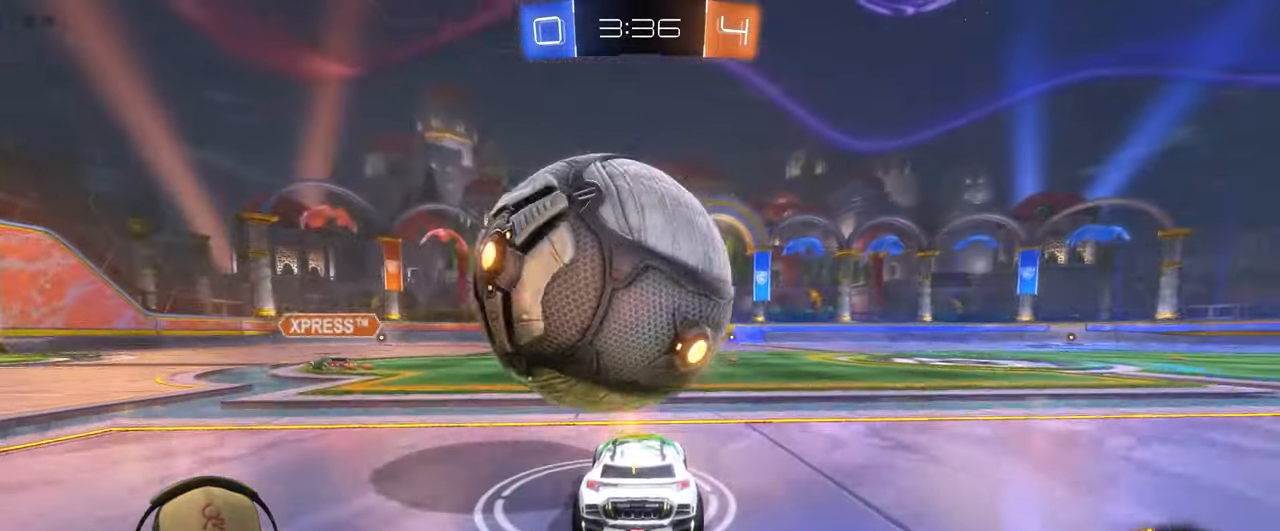
{"buttons": ["L1", "R1", "R2"], "left_stick": "left", "events": [[33, "R1", "down"], [150, "left_stick", "left"], [283, "left_stick", "center"], [367, "left_stick", "left"], [483, "L1", "down"]]}
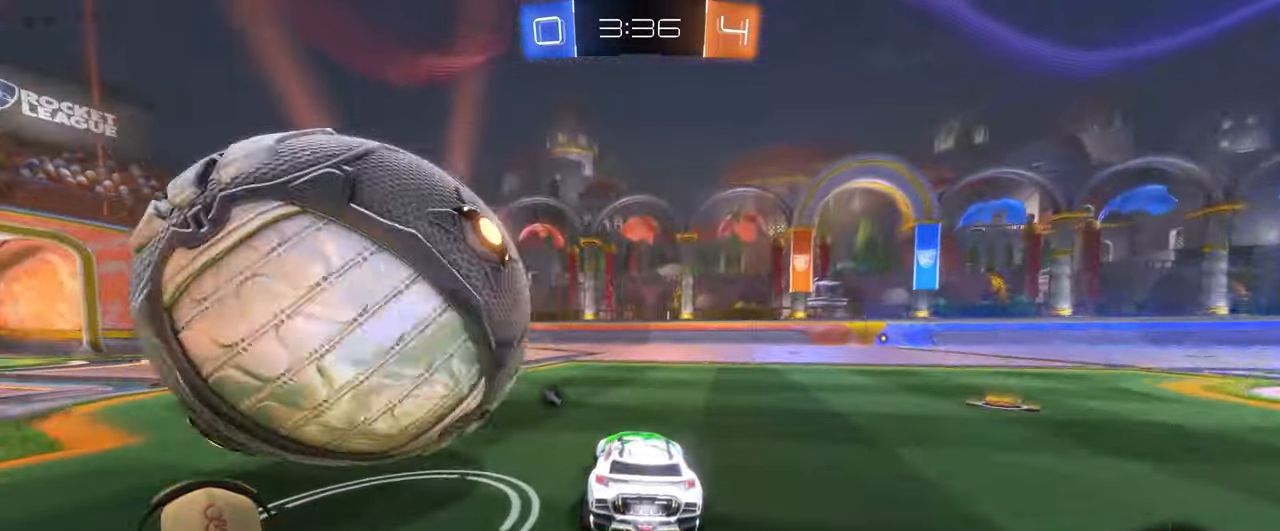
{"buttons": [], "left_stick": "right", "events": [[17, "R1", "up"], [167, "L1", "up"], [167, "R2", "up"], [183, "L2", "down"], [333, "left_stick", "center"], [383, "L2", "up"], [417, "left_stick", "right"]]}
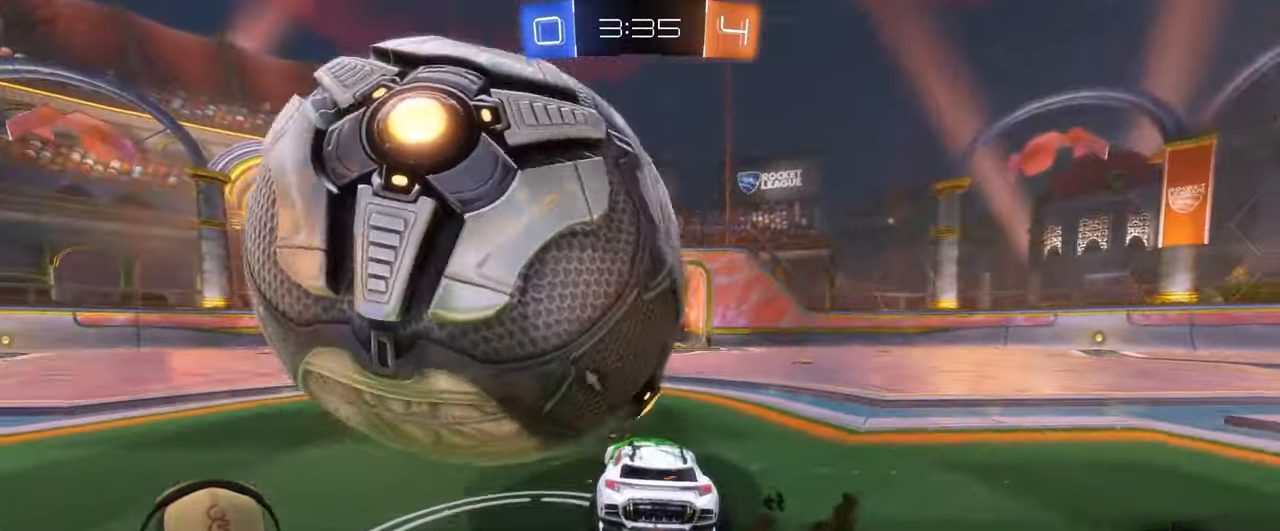
{"buttons": ["R1", "R2"], "left_stick": "right", "events": [[83, "R2", "down"], [333, "R1", "down"]]}
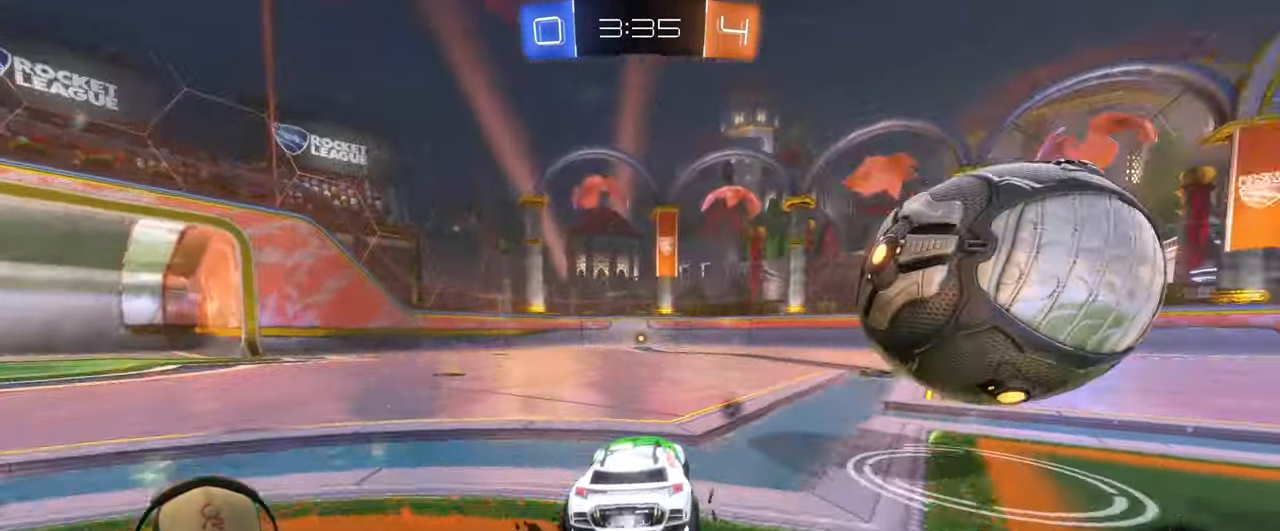
{"buttons": ["R1", "R2"], "left_stick": "right", "events": [[183, "left_stick", "center"], [333, "left_stick", "right"]]}
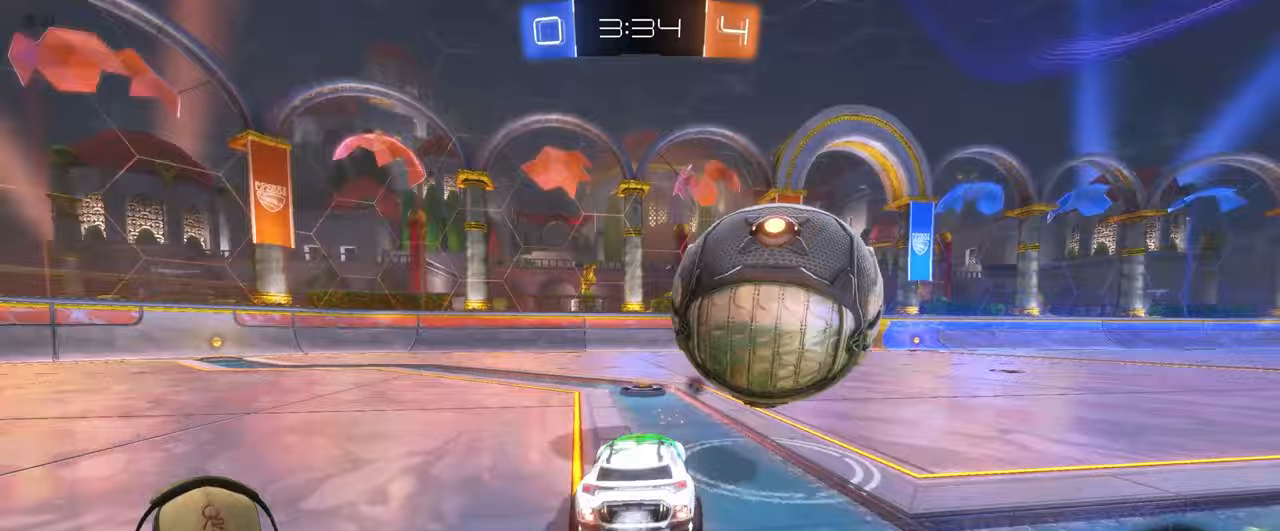
{"buttons": ["R2"], "left_stick": "right", "events": [[50, "left_stick", "left"], [83, "R1", "up"], [217, "left_stick", "center"], [283, "R2", "up"], [283, "left_stick", "right"], [383, "R2", "down"]]}
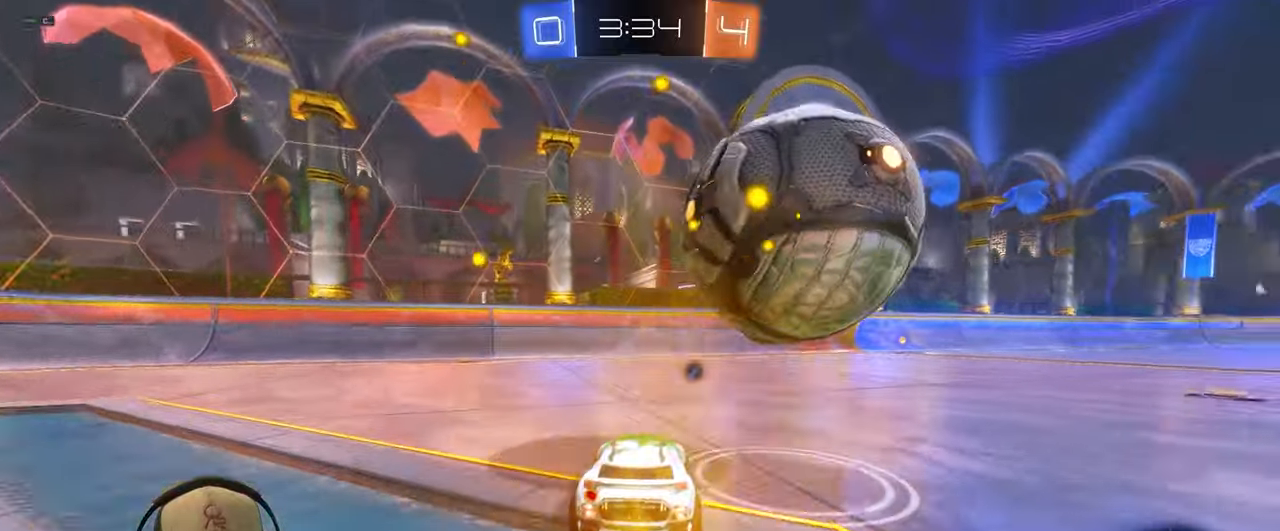
{"buttons": ["R2"], "left_stick": "right", "events": [[50, "left_stick", "center"], [100, "left_stick", "left"], [367, "left_stick", "up-right"], [433, "left_stick", "right"]]}
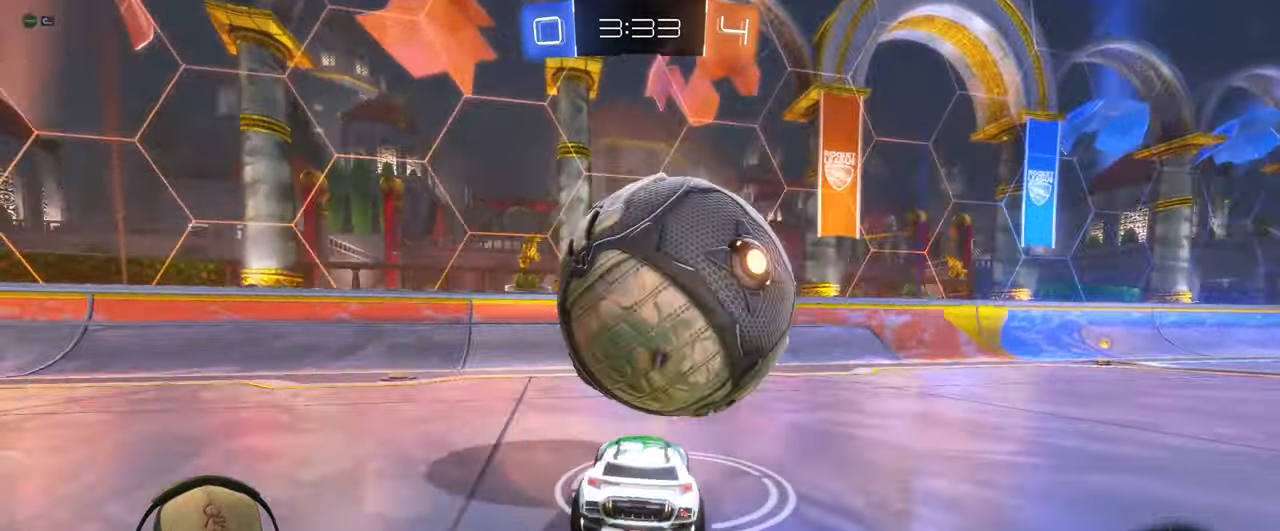
{"buttons": ["R2"], "left_stick": "right", "events": [[100, "R1", "down"], [150, "left_stick", "left"], [267, "TRIANGLE", "down"], [283, "left_stick", "center"], [417, "TRIANGLE", "up"], [450, "left_stick", "right"], [500, "R1", "up"]]}
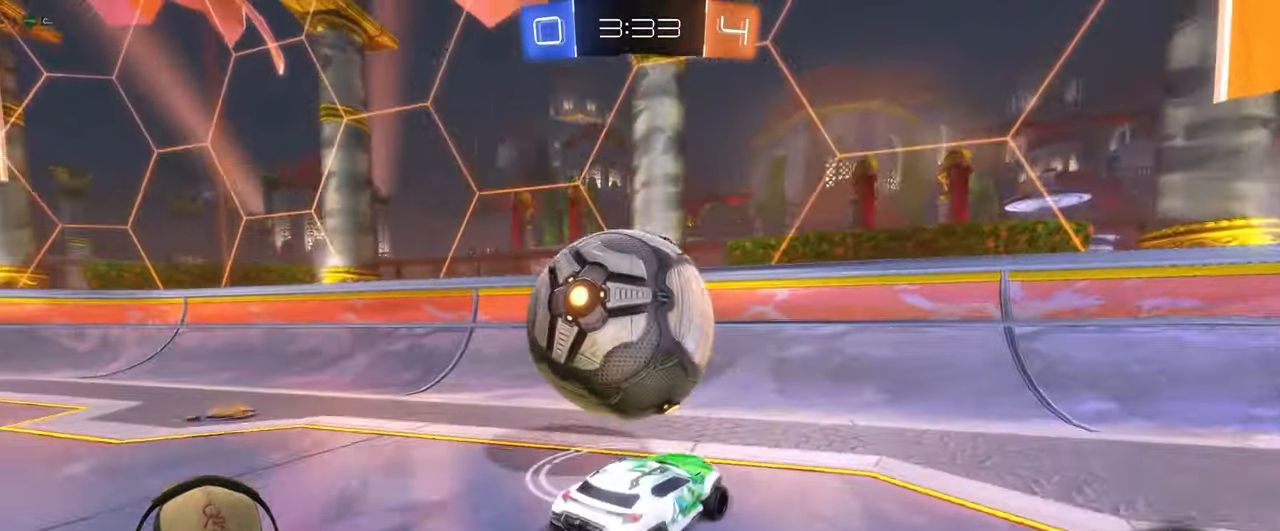
{"buttons": ["TRIANGLE", "R2"], "left_stick": "down-right", "events": [[67, "left_stick", "down-right"], [200, "R2", "up"], [233, "L2", "down"], [367, "R2", "down"], [383, "L2", "up"], [467, "TRIANGLE", "down"]]}
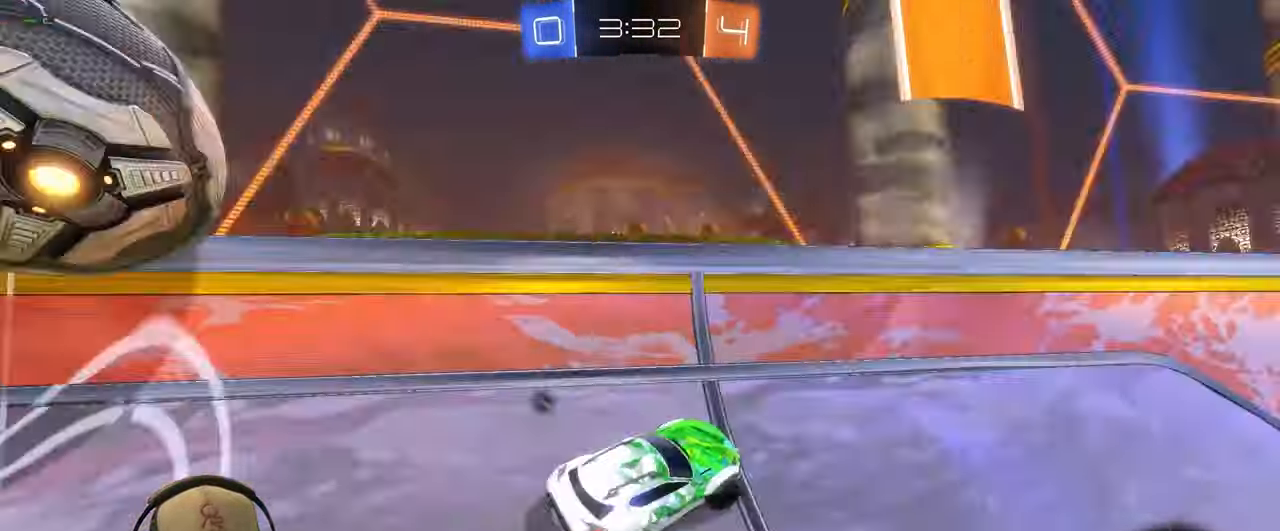
{"buttons": ["TRIANGLE", "R2"], "left_stick": "right", "events": [[133, "R1", "down"], [133, "TRIANGLE", "up"], [333, "left_stick", "center"], [417, "R1", "up"], [433, "TRIANGLE", "down"], [483, "left_stick", "right"]]}
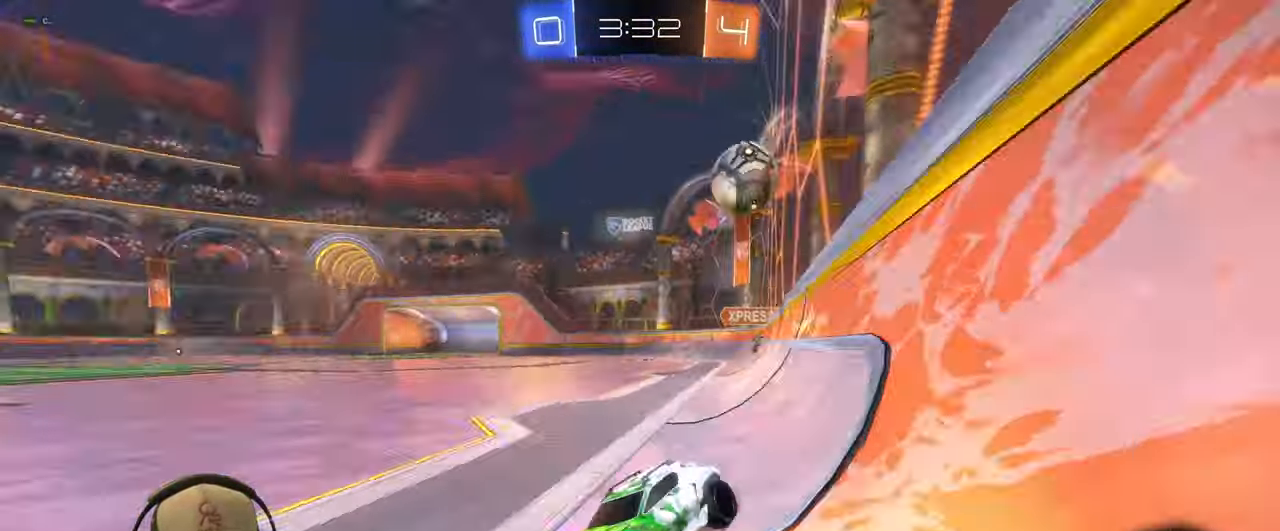
{"buttons": [], "left_stick": "left", "events": [[83, "TRIANGLE", "up"], [217, "L1", "down"], [317, "R2", "up"], [350, "left_stick", "center"], [383, "L1", "up"], [450, "left_stick", "left"]]}
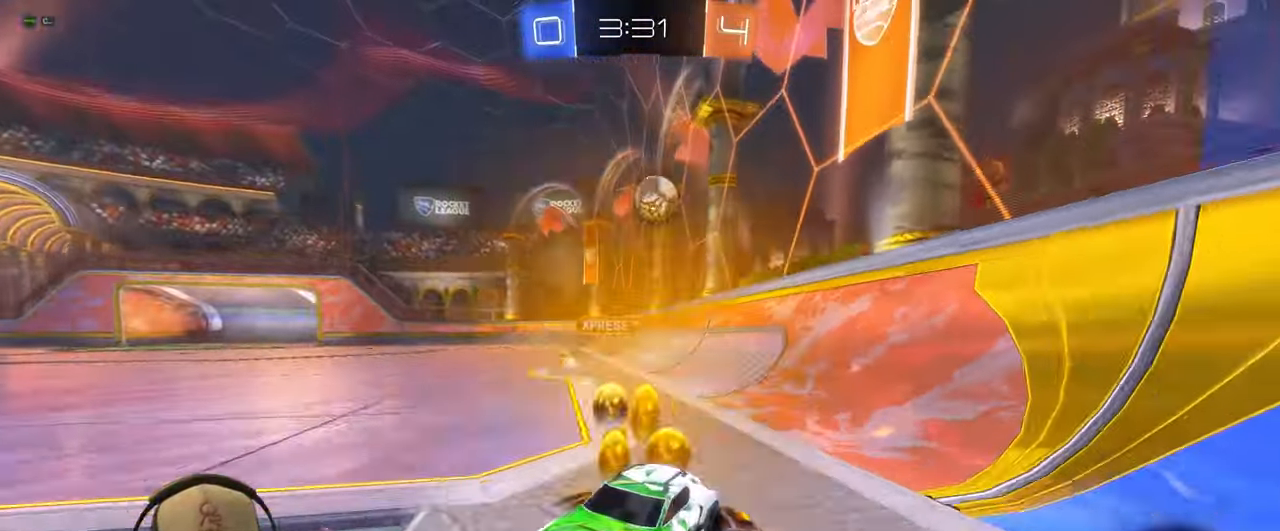
{"buttons": ["R2"], "left_stick": "up-right", "events": [[33, "R2", "down"], [483, "left_stick", "up-right"]]}
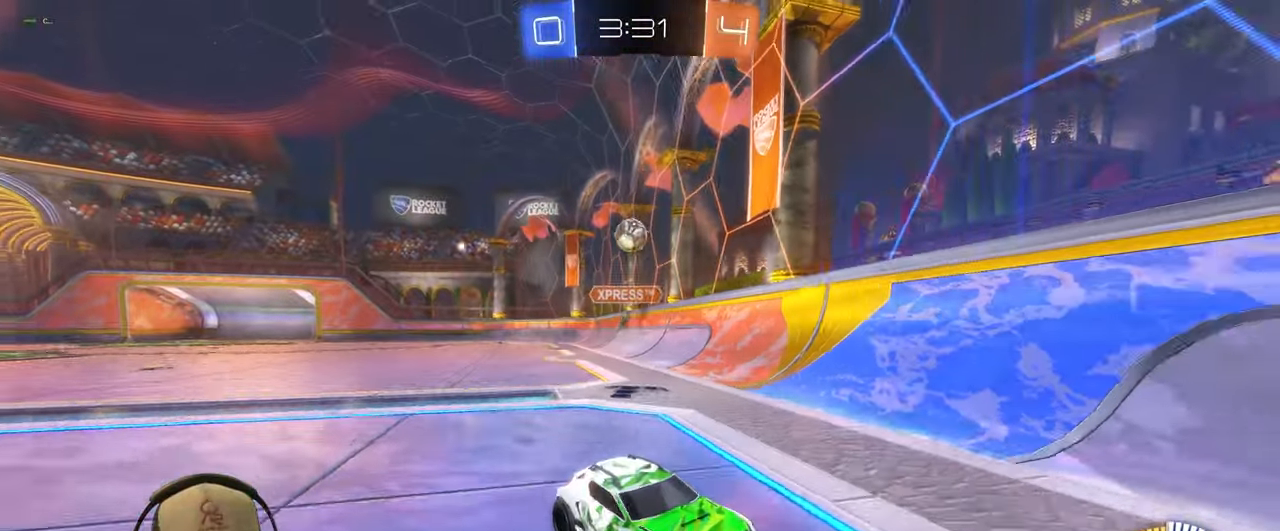
{"buttons": ["L1", "R2"], "left_stick": "right", "events": [[67, "L1", "down"], [217, "L1", "up"], [217, "left_stick", "right"], [433, "L1", "down"]]}
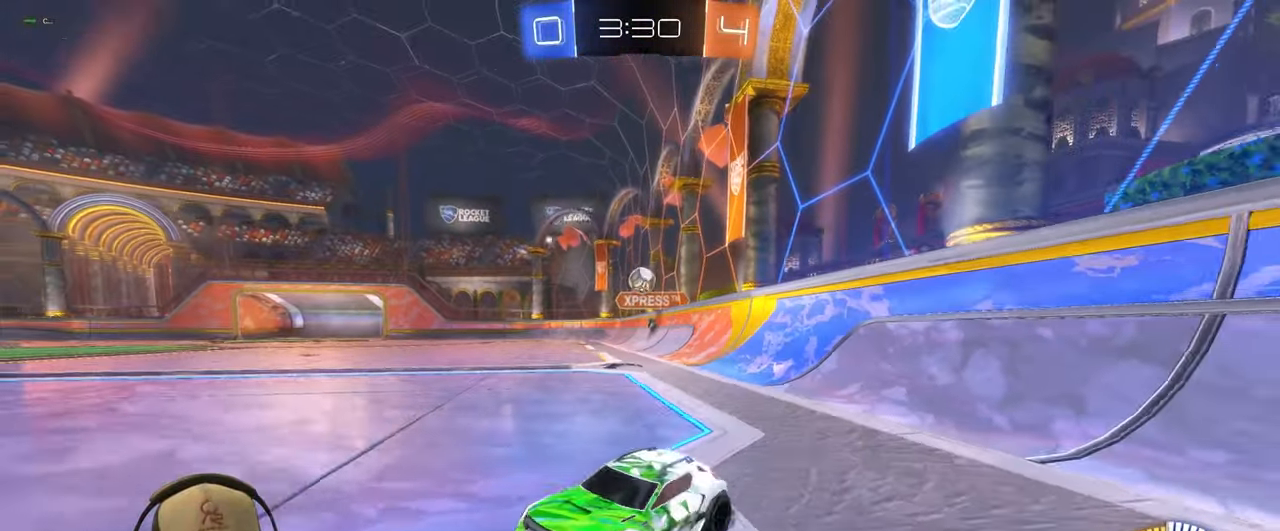
{"buttons": ["R2"], "left_stick": "right", "events": [[83, "L1", "up"], [150, "R2", "up"], [267, "R2", "down"]]}
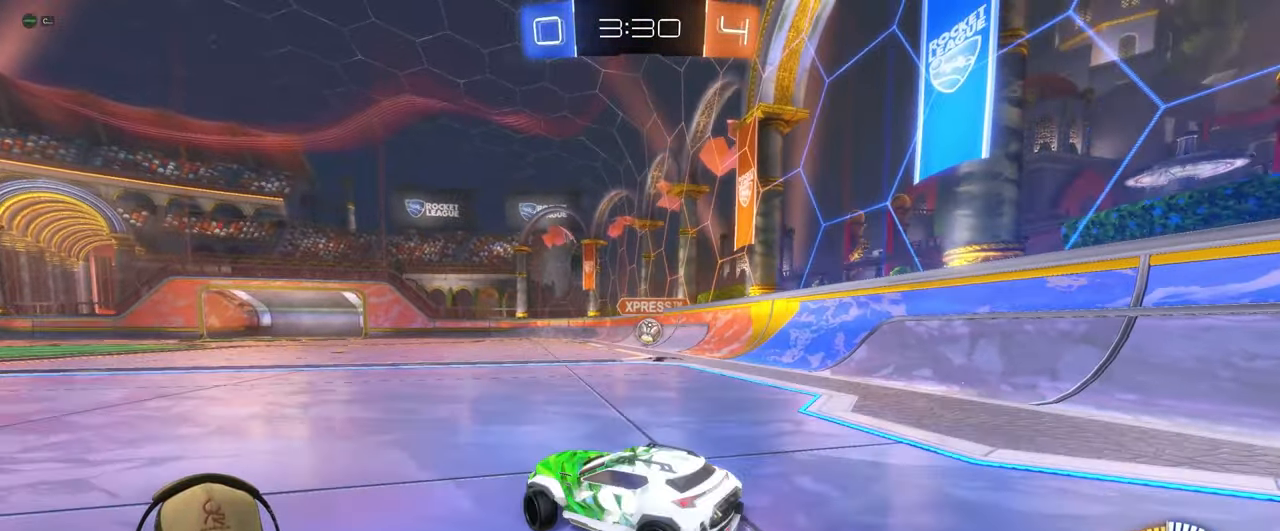
{"buttons": ["R1", "R2"], "left_stick": "center", "events": [[233, "R1", "down"], [300, "left_stick", "left"], [400, "left_stick", "center"]]}
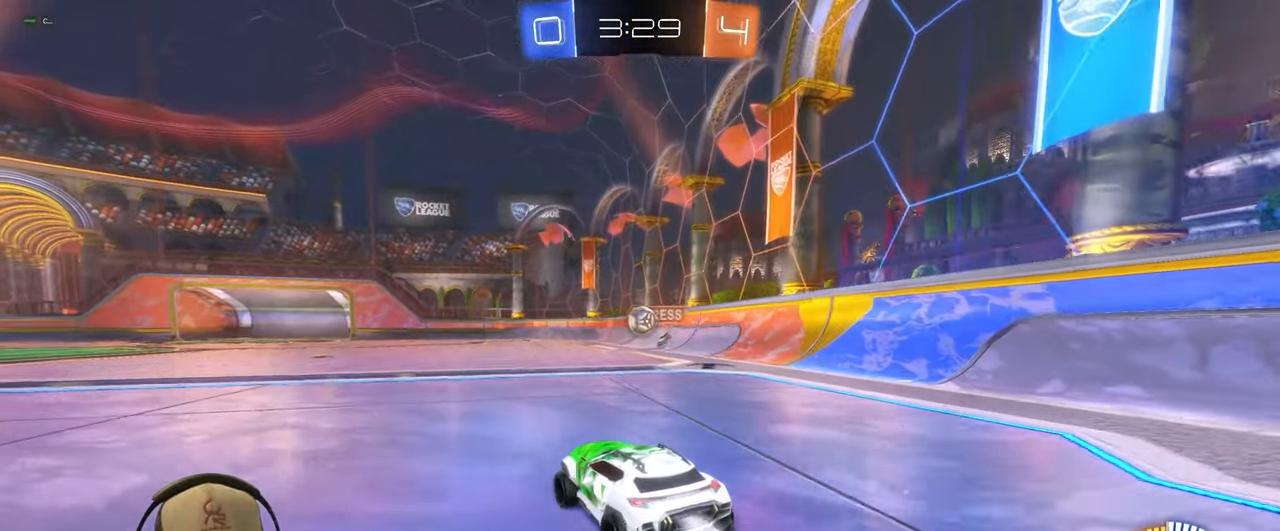
{"buttons": [], "left_stick": "left", "events": [[17, "left_stick", "left"], [183, "R1", "up"], [200, "left_stick", "up-right"], [383, "R2", "up"], [400, "left_stick", "left"]]}
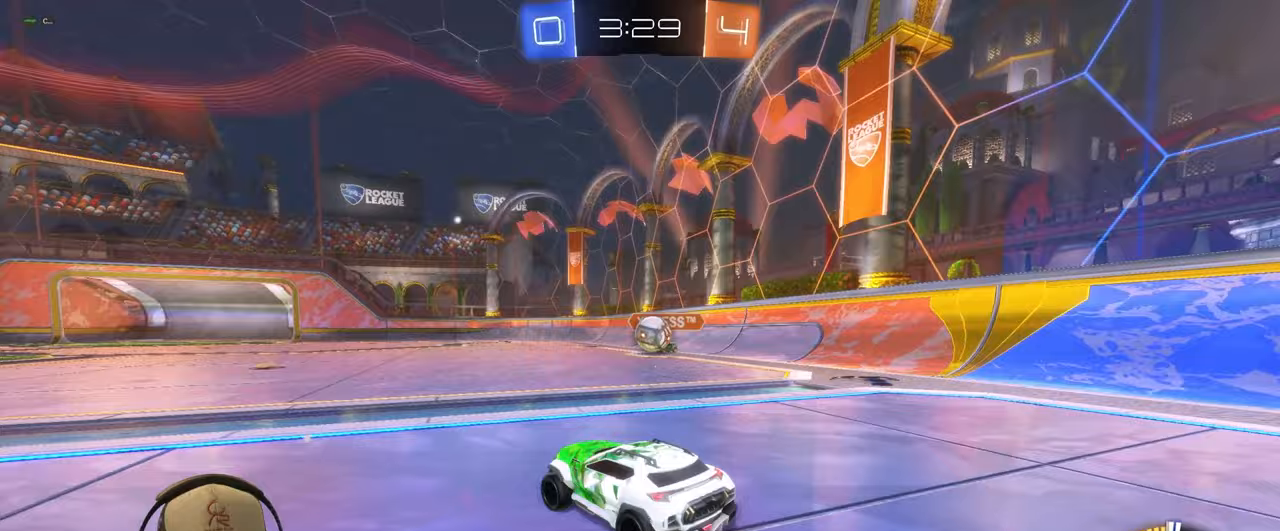
{"buttons": [], "left_stick": "left", "events": [[33, "L1", "down"], [50, "R2", "down"], [200, "L1", "up"], [200, "R1", "down"], [300, "R1", "up"], [483, "R2", "up"]]}
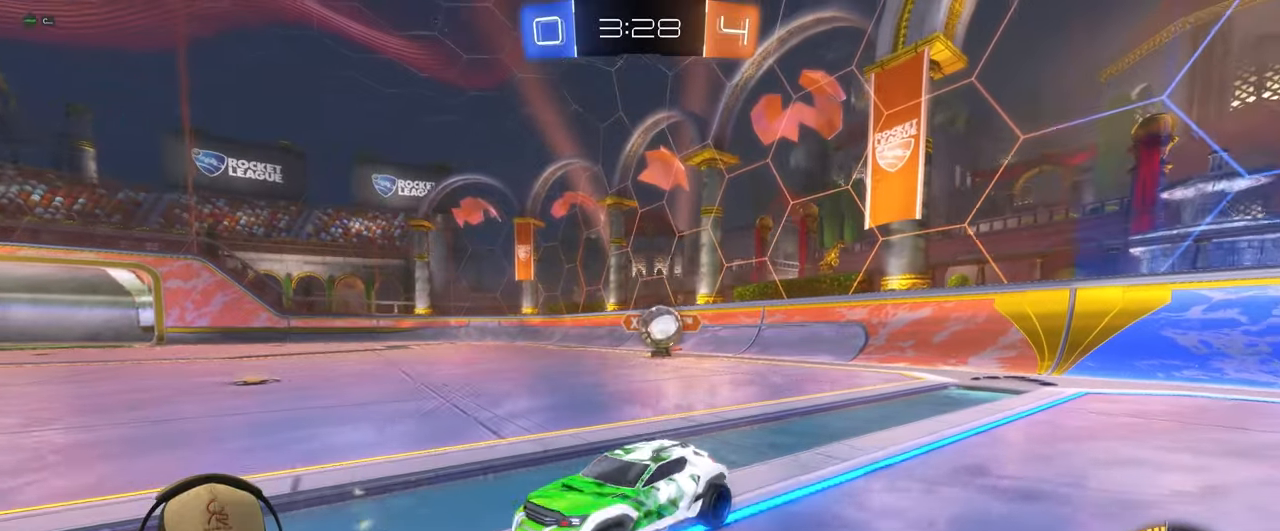
{"buttons": ["R2"], "left_stick": "left", "events": [[217, "left_stick", "up-left"], [350, "left_stick", "center"], [383, "R2", "down"], [400, "left_stick", "left"]]}
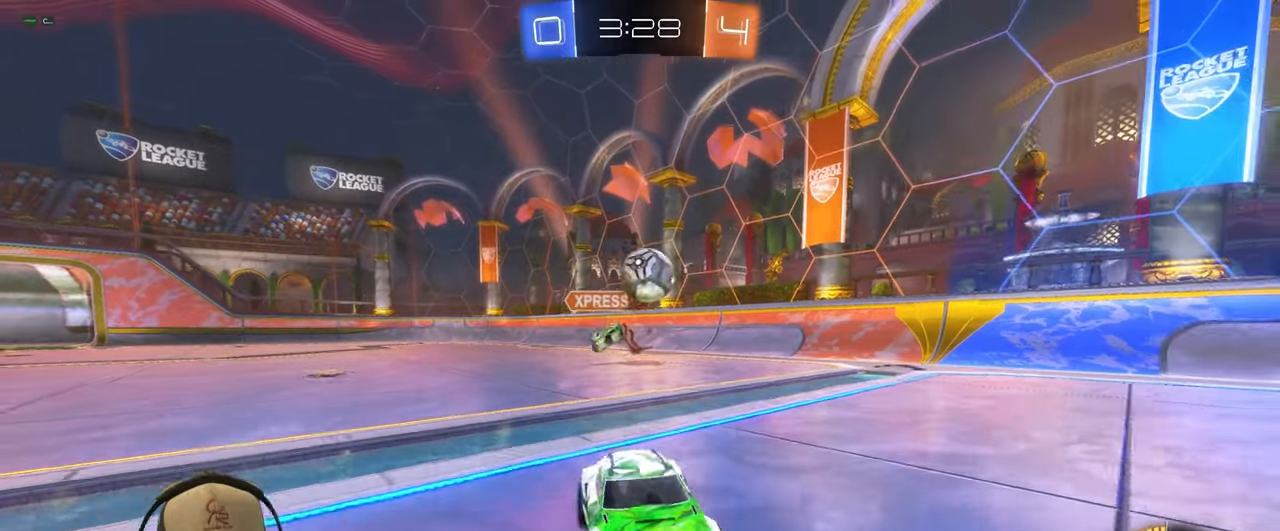
{"buttons": [], "left_stick": "down", "events": [[17, "R1", "down"], [167, "left_stick", "up-right"], [250, "left_stick", "right"], [283, "R1", "up"], [417, "R2", "up"], [483, "left_stick", "down"]]}
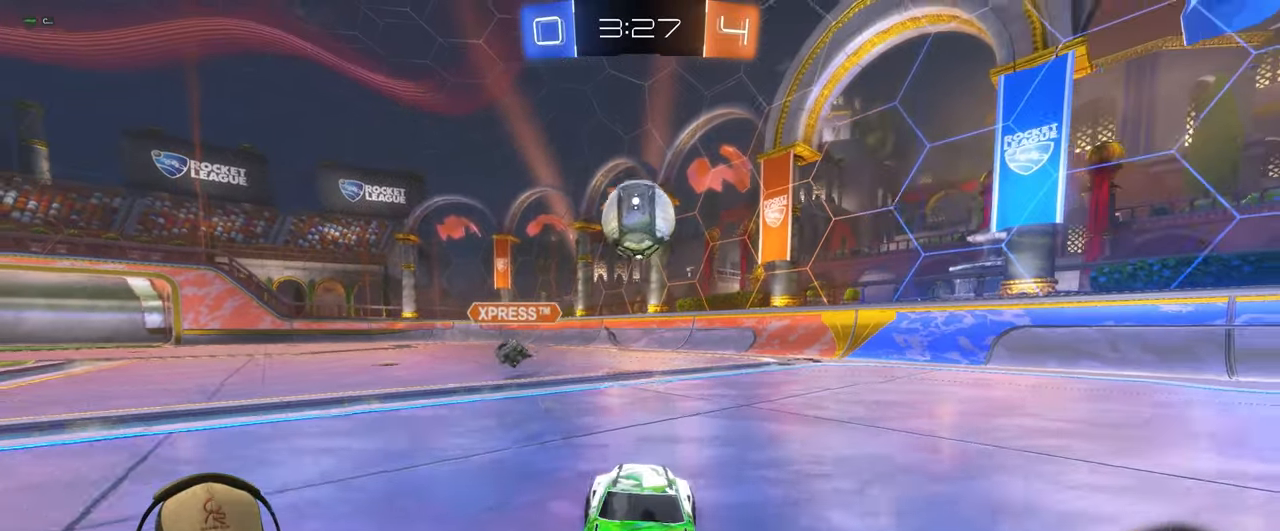
{"buttons": ["R2"], "left_stick": "left", "events": [[67, "left_stick", "left"], [100, "R2", "down"], [283, "left_stick", "up-right"], [500, "left_stick", "left"]]}
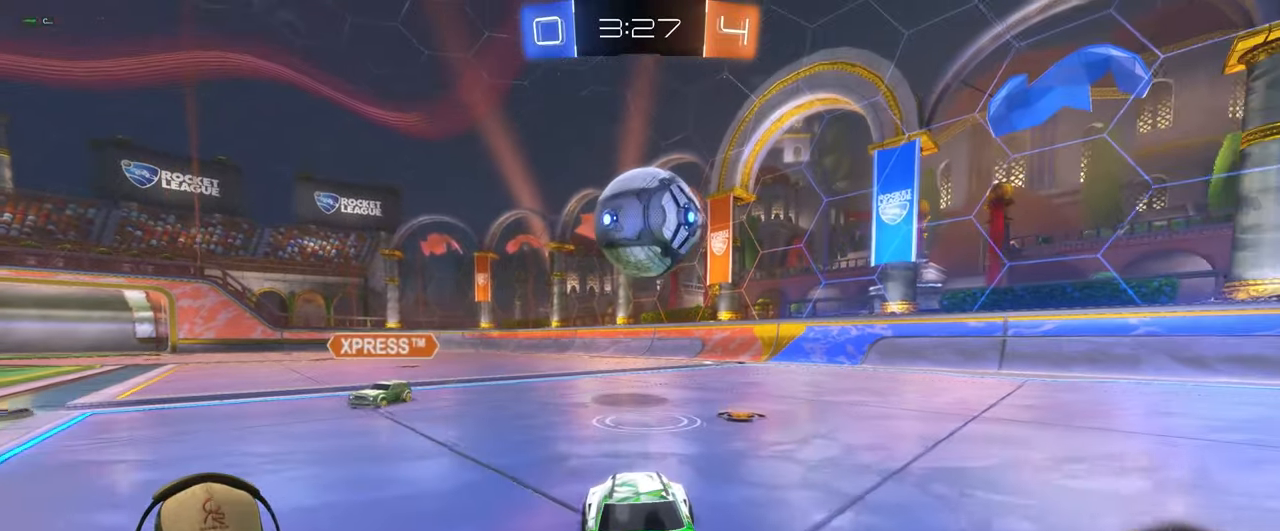
{"buttons": ["R2"], "left_stick": "left", "events": [[67, "L1", "down"], [150, "R2", "up"], [267, "L1", "up"], [333, "L2", "down"], [417, "R2", "down"], [500, "L2", "up"]]}
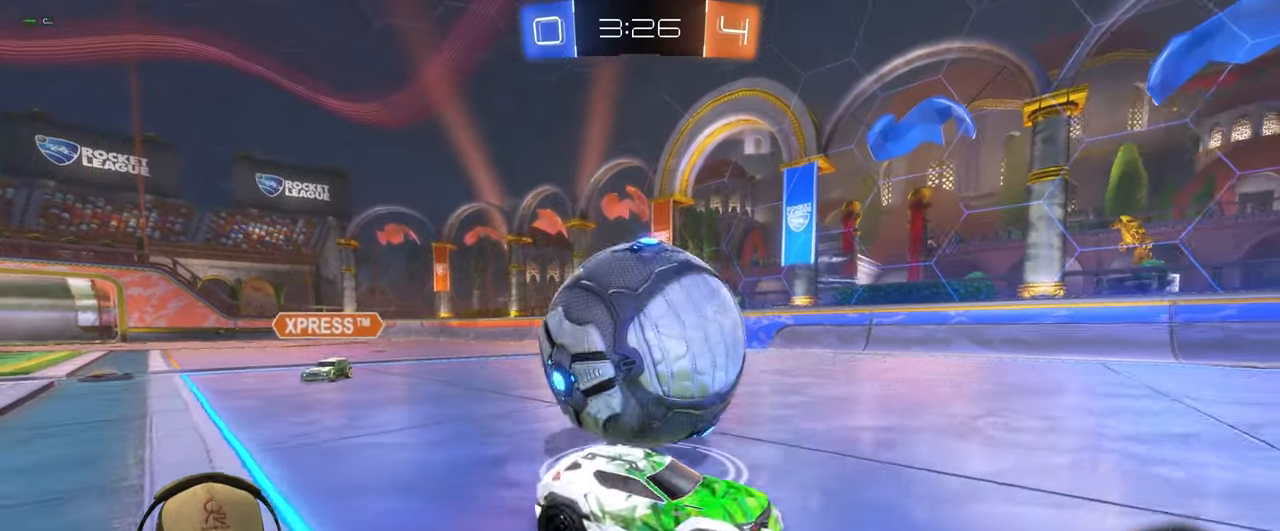
{"buttons": ["L1", "R2"], "left_stick": "left", "events": [[50, "left_stick", "up-right"], [167, "R2", "up"], [200, "left_stick", "center"], [267, "R2", "down"], [267, "left_stick", "left"], [467, "L1", "down"]]}
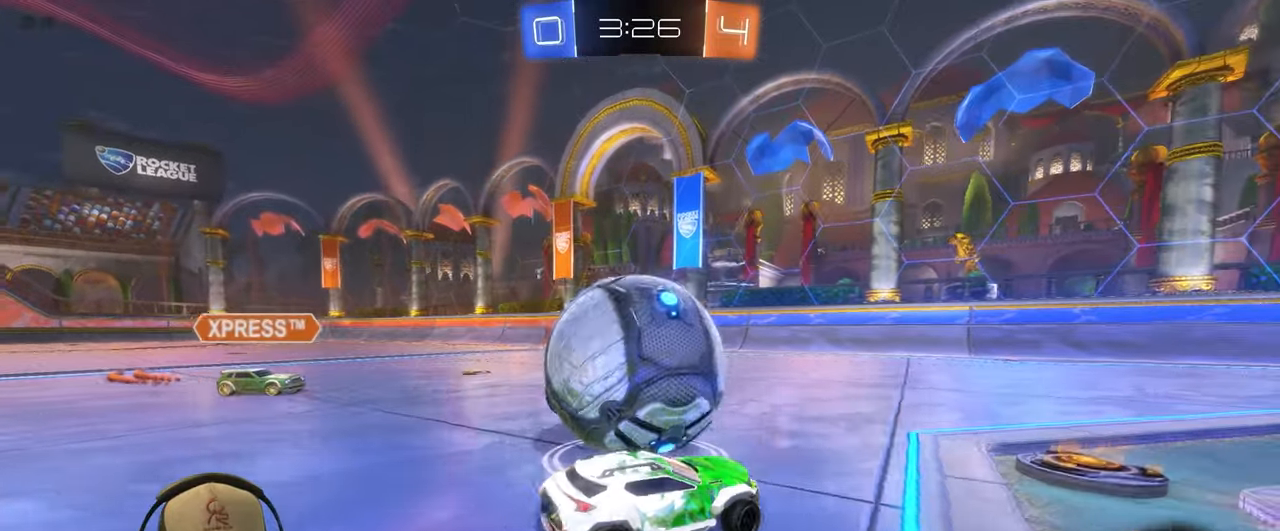
{"buttons": ["CROSS", "L1", "R1", "R2"], "left_stick": "up-left", "events": [[83, "L1", "up"], [83, "R1", "down"], [267, "CROSS", "down"], [333, "L1", "down"], [367, "left_stick", "up-left"]]}
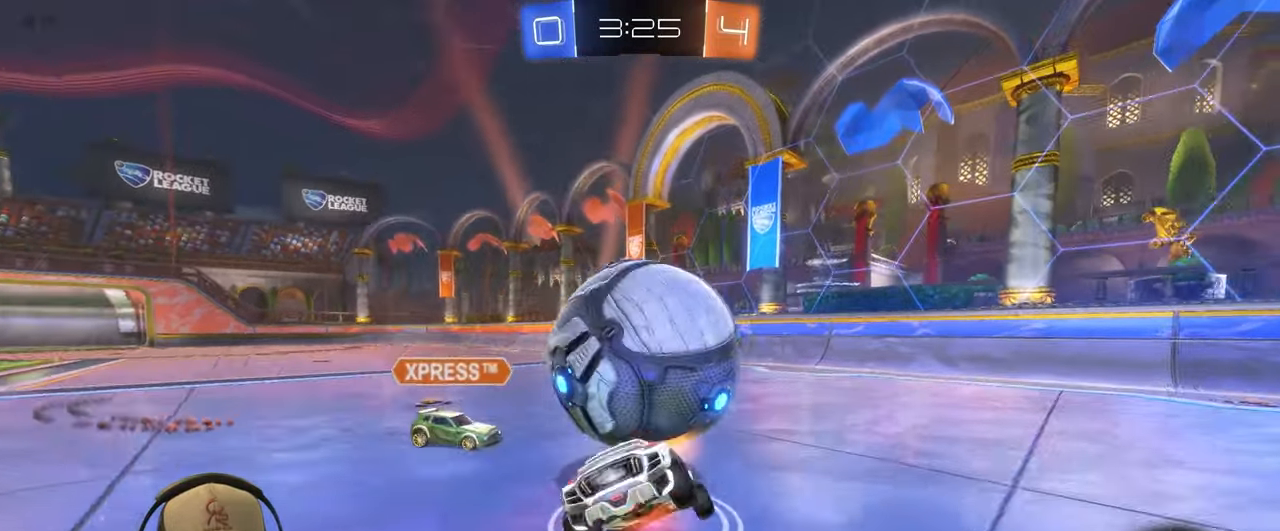
{"buttons": ["L1"], "left_stick": "left", "events": [[67, "CROSS", "up"], [100, "R1", "up"], [100, "left_stick", "left"], [167, "R2", "up"]]}
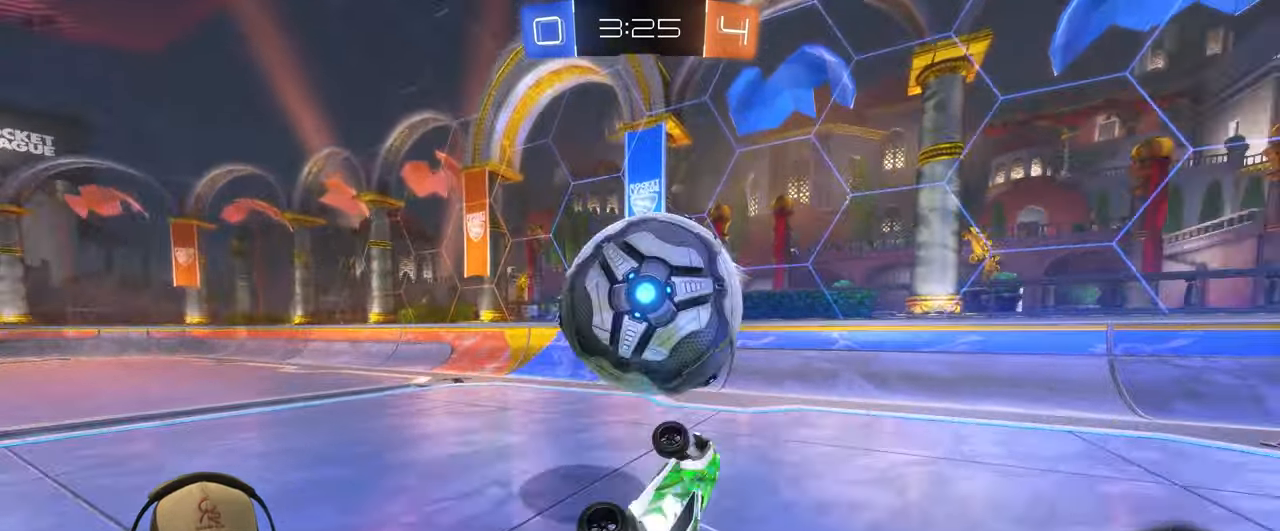
{"buttons": ["R1", "R2"], "left_stick": "right", "events": [[50, "L1", "up"], [183, "R1", "down"], [200, "left_stick", "center"], [267, "left_stick", "right"], [467, "R2", "down"]]}
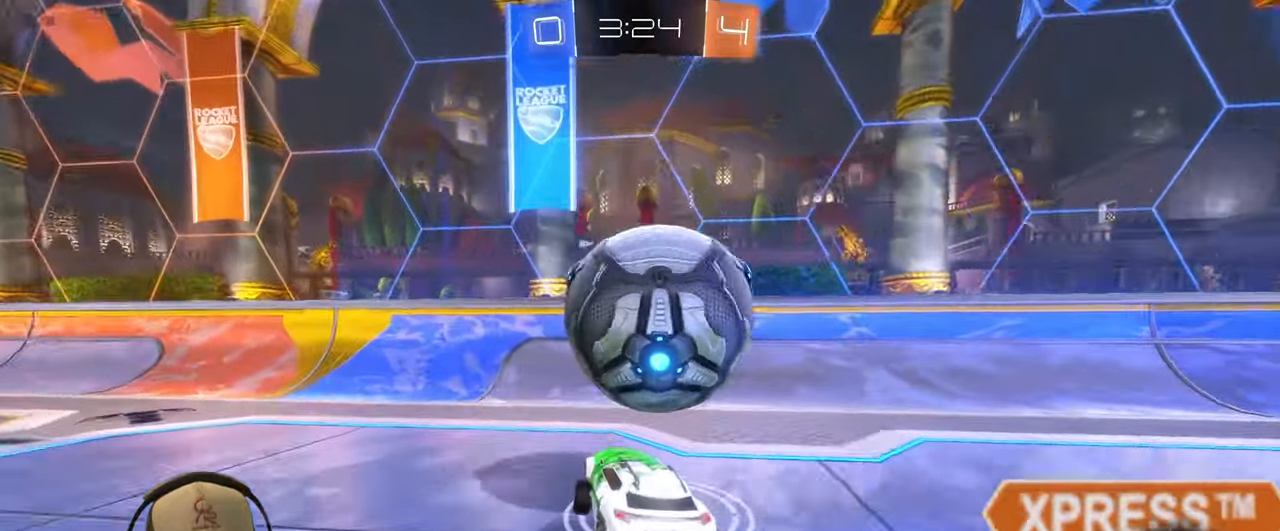
{"buttons": ["R2"], "left_stick": "left", "events": [[283, "R1", "up"], [450, "left_stick", "left"]]}
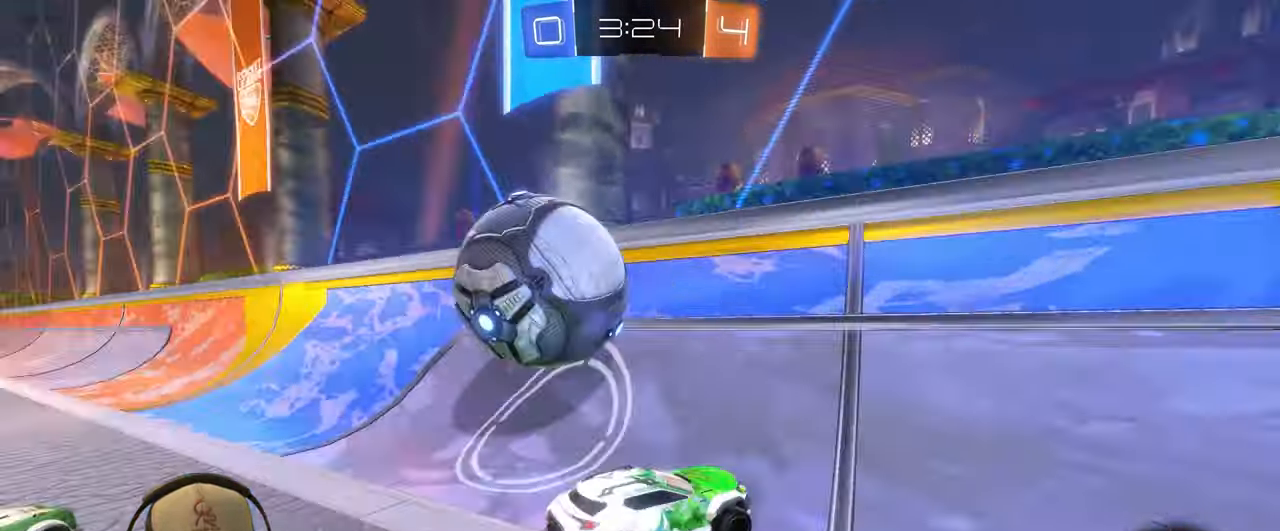
{"buttons": ["L1", "R2"], "left_stick": "up-left", "events": [[50, "L1", "down"], [150, "R2", "up"], [183, "L1", "up"], [283, "R2", "down"], [283, "left_stick", "up"], [333, "left_stick", "up-left"], [483, "L1", "down"]]}
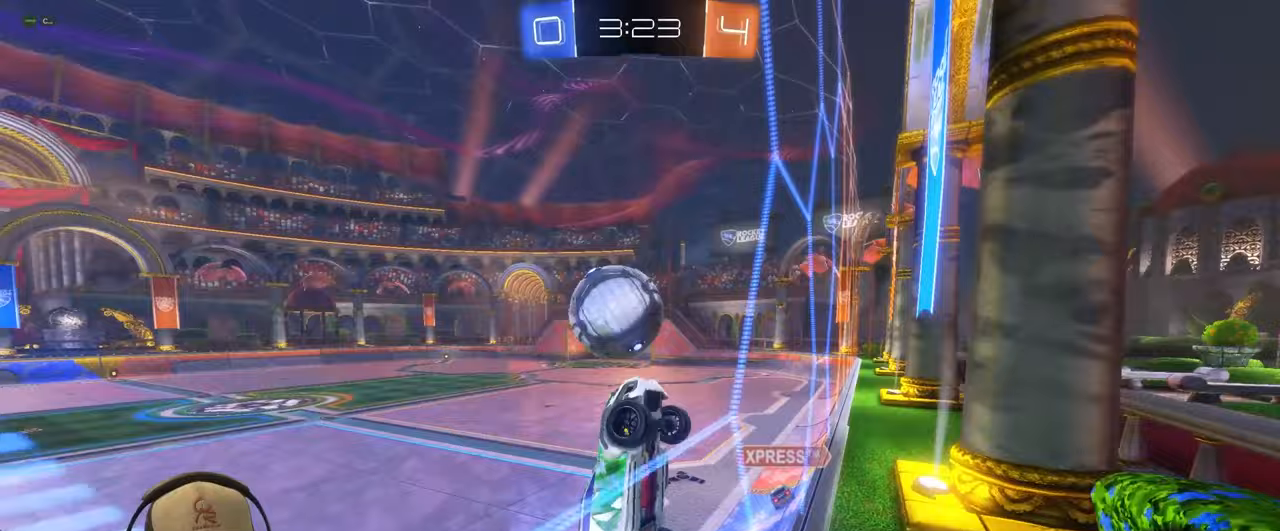
{"buttons": ["R2"], "left_stick": "up-left", "events": [[167, "L1", "up"]]}
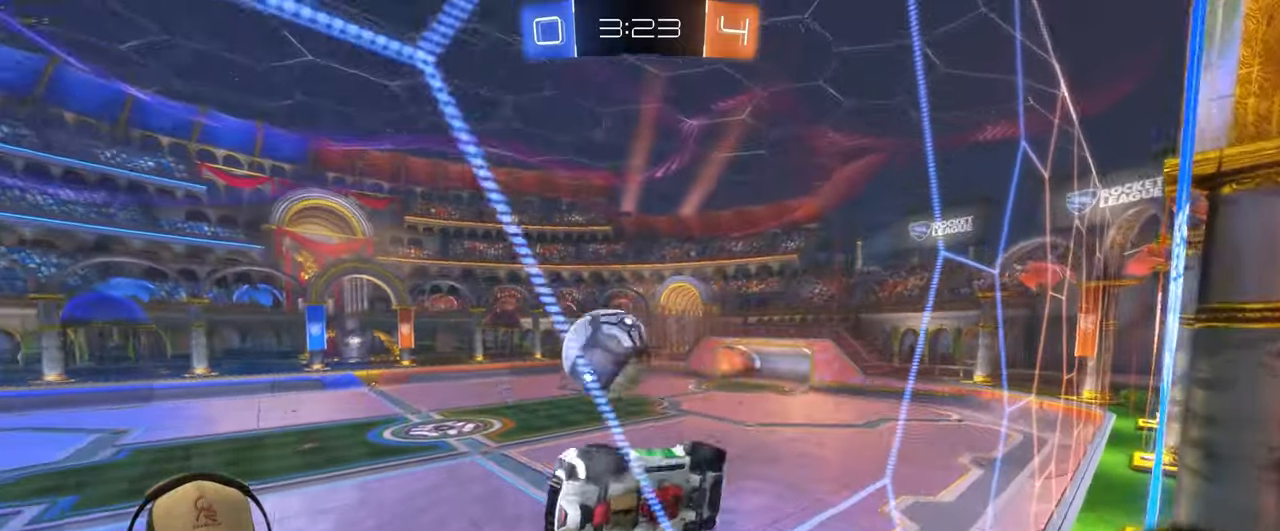
{"buttons": ["R2"], "left_stick": "up-left", "events": []}